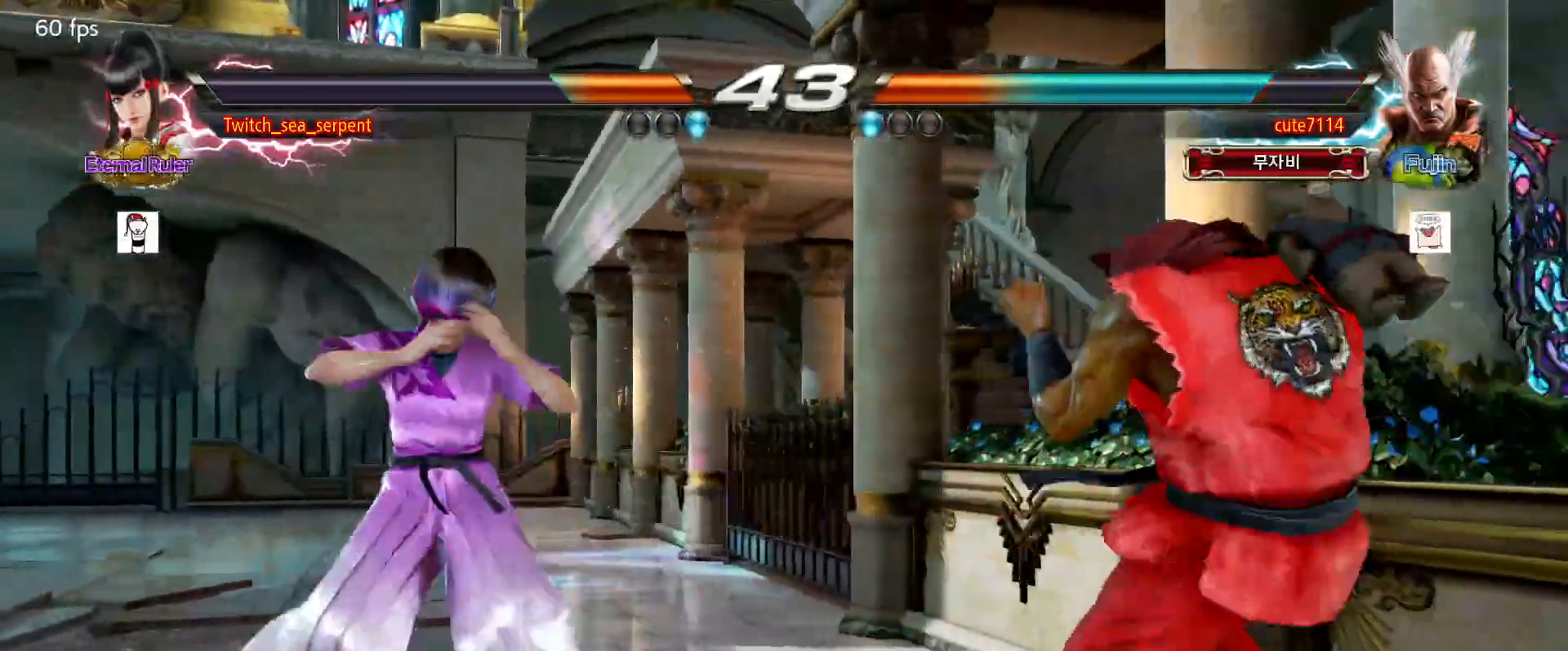
Gameplay with a controller (arcade stick); each line is a JSON object with the inputs held at the frame after it (dt_ms = milliseconds from this image to that frame). "events" lists button and stick changes between this image and that frame as [ms after this image, input, new state], when the widget could be followed in between. Not read: L3 R3 Z left_stick.
{"dt_ms": 500, "buttons": [], "events": [[50, "CROSS", "down"], [117, "CROSS", "up"], [200, "CROSS", "down"], [350, "CROSS", "up"]]}
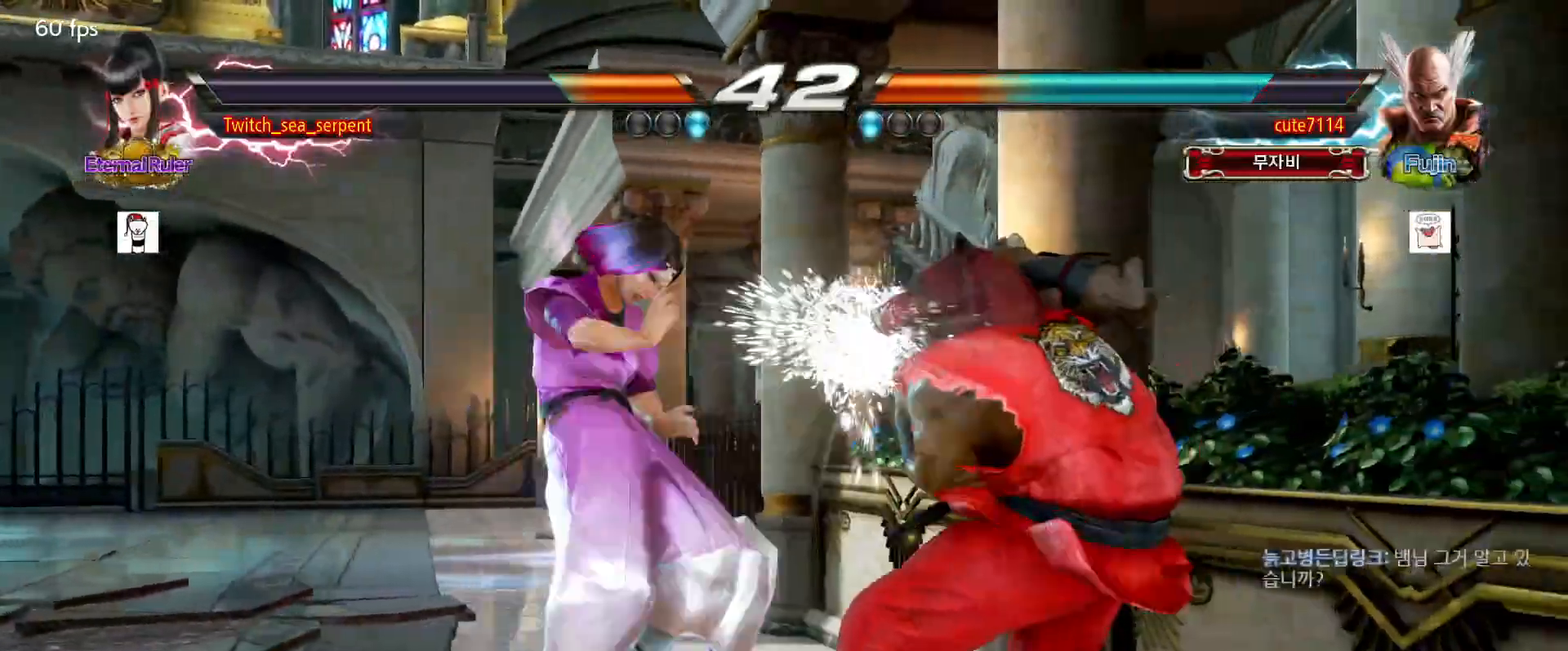
{"dt_ms": 500, "buttons": [], "events": [[150, "SQUARE", "down"], [150, "TRIANGLE", "down"], [200, "SQUARE", "up"], [200, "TRIANGLE", "up"]]}
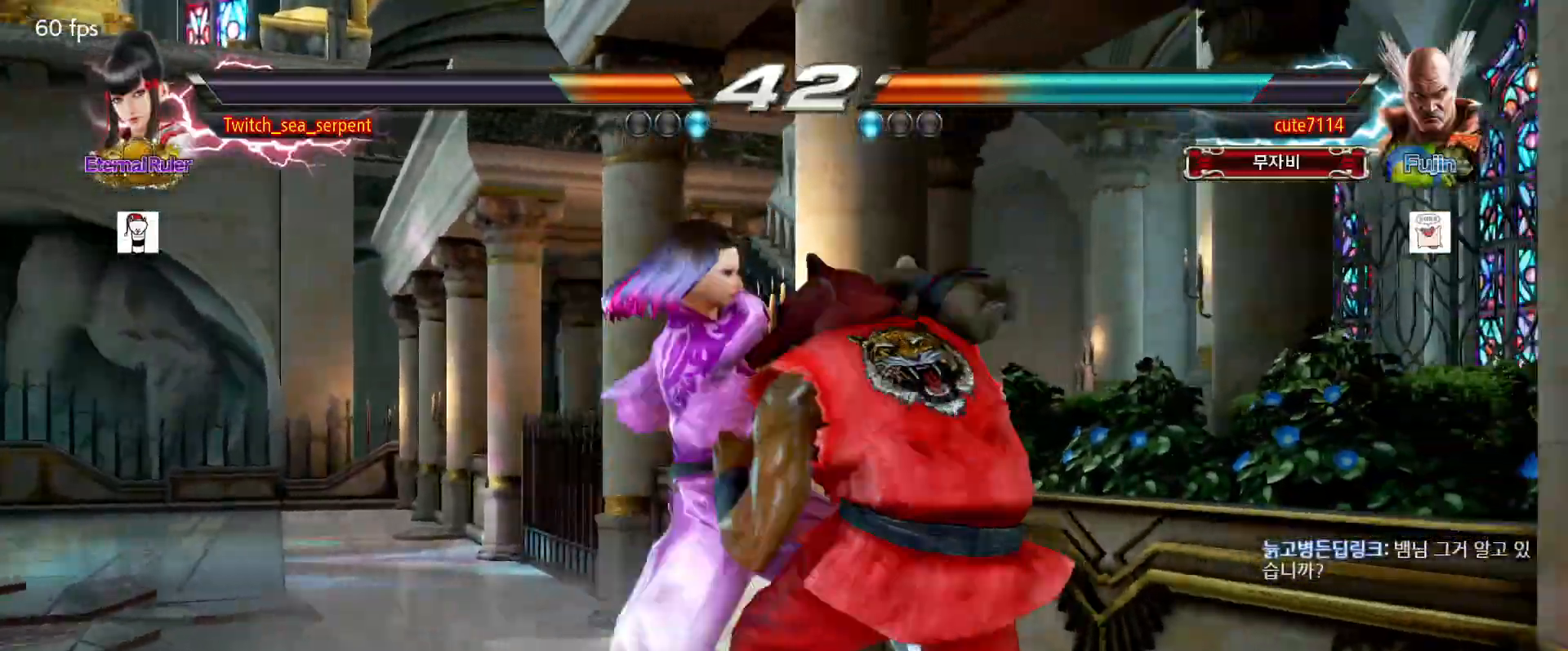
{"dt_ms": 500, "buttons": [], "events": []}
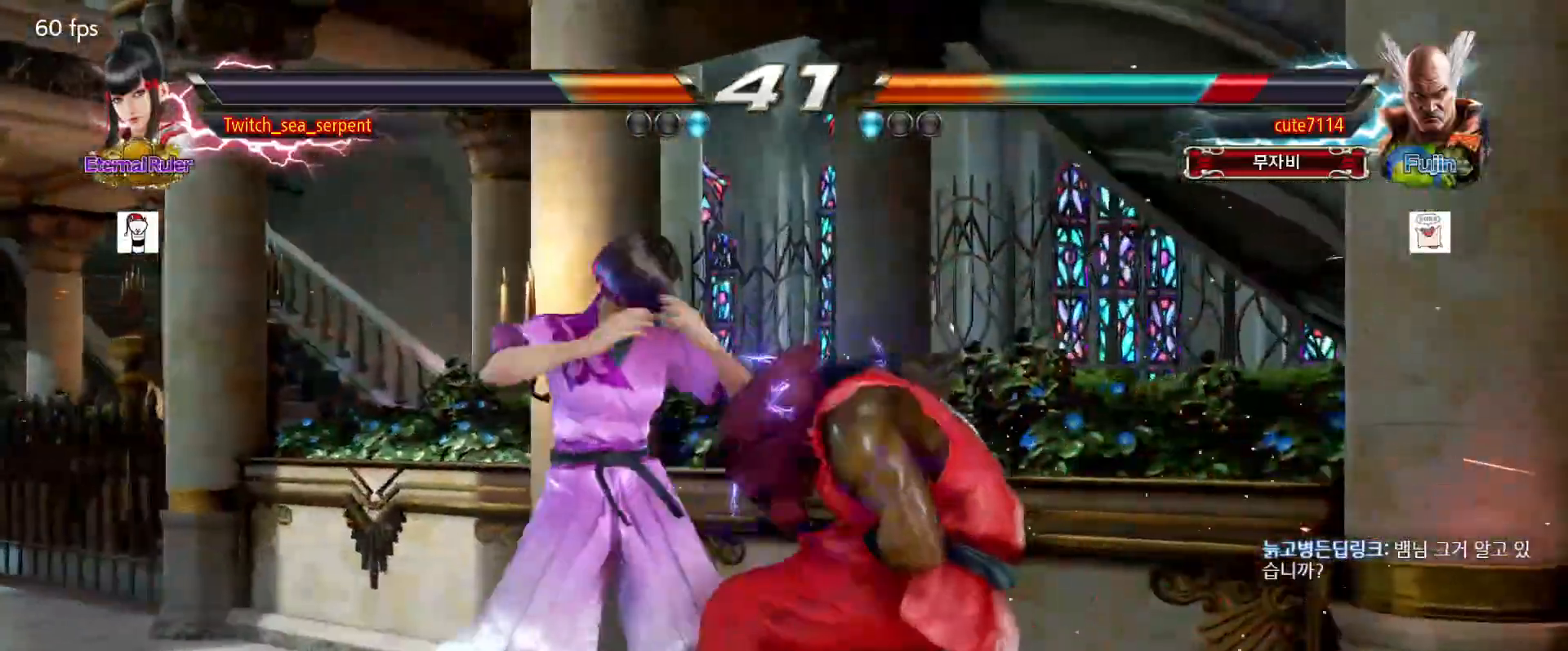
{"dt_ms": 500, "buttons": [], "events": []}
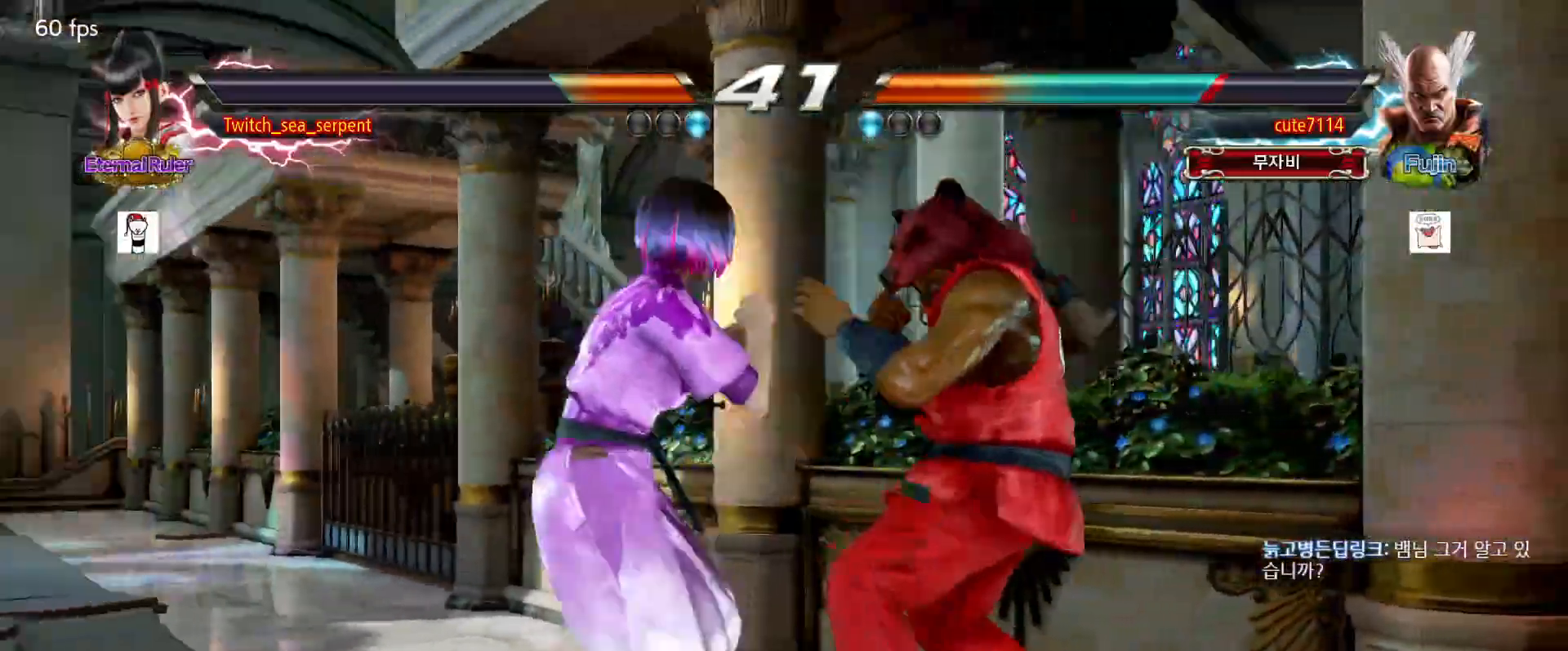
{"dt_ms": 500, "buttons": [], "events": [[183, "CIRCLE", "down"], [317, "CIRCLE", "up"]]}
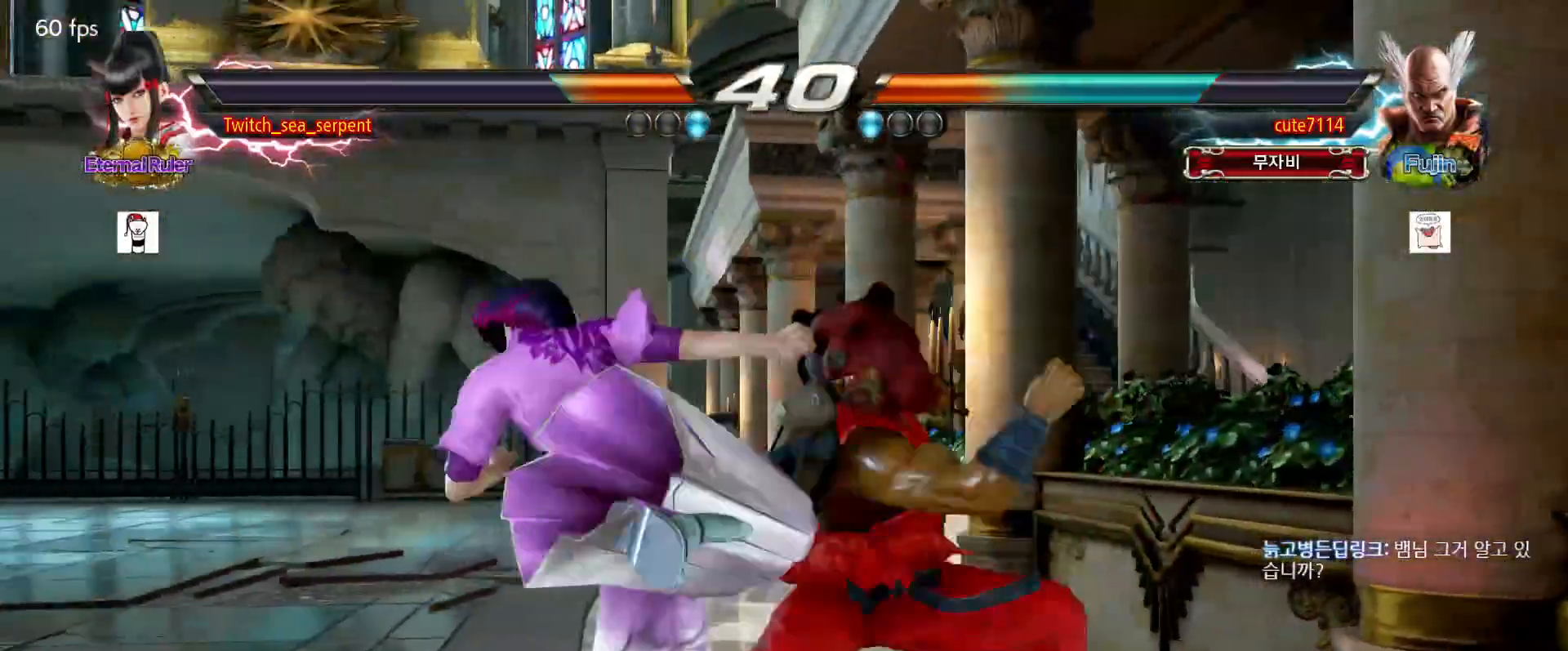
{"dt_ms": 500, "buttons": [], "events": []}
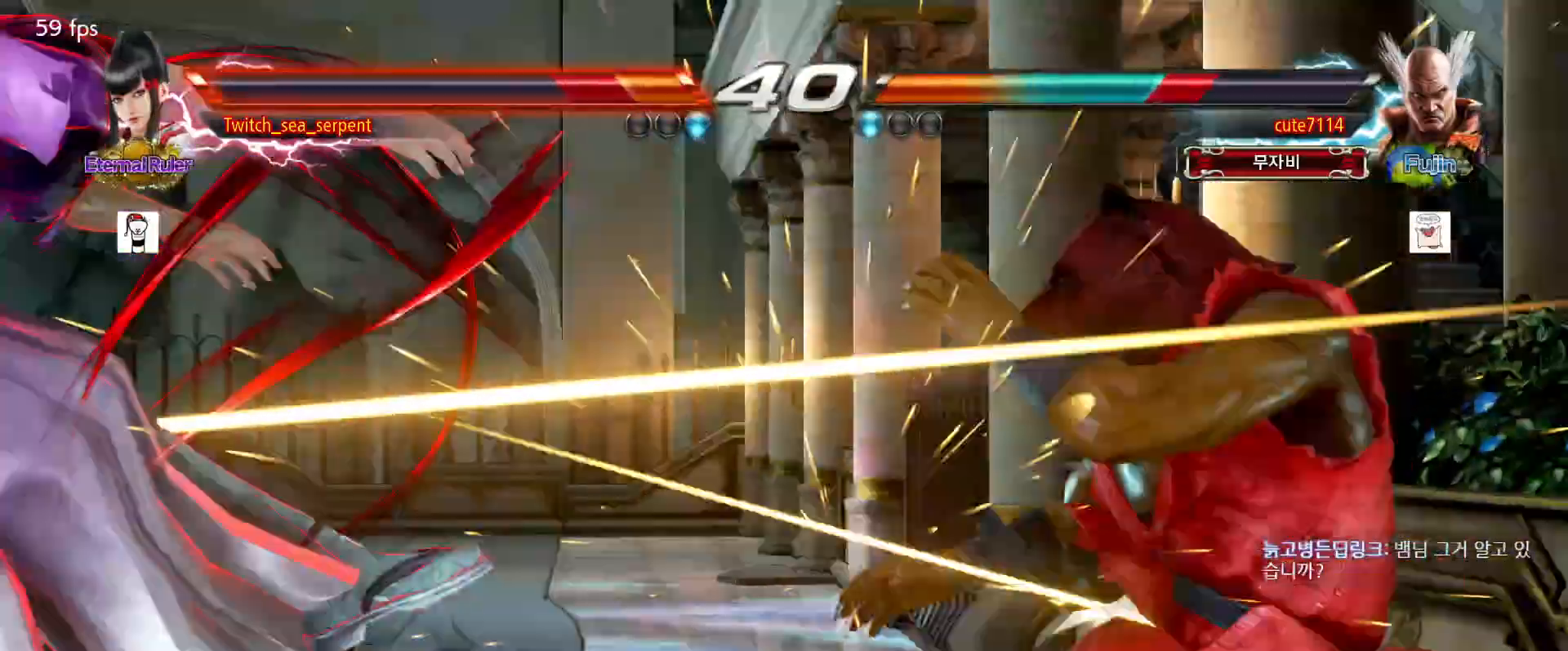
{"dt_ms": 500, "buttons": [], "events": []}
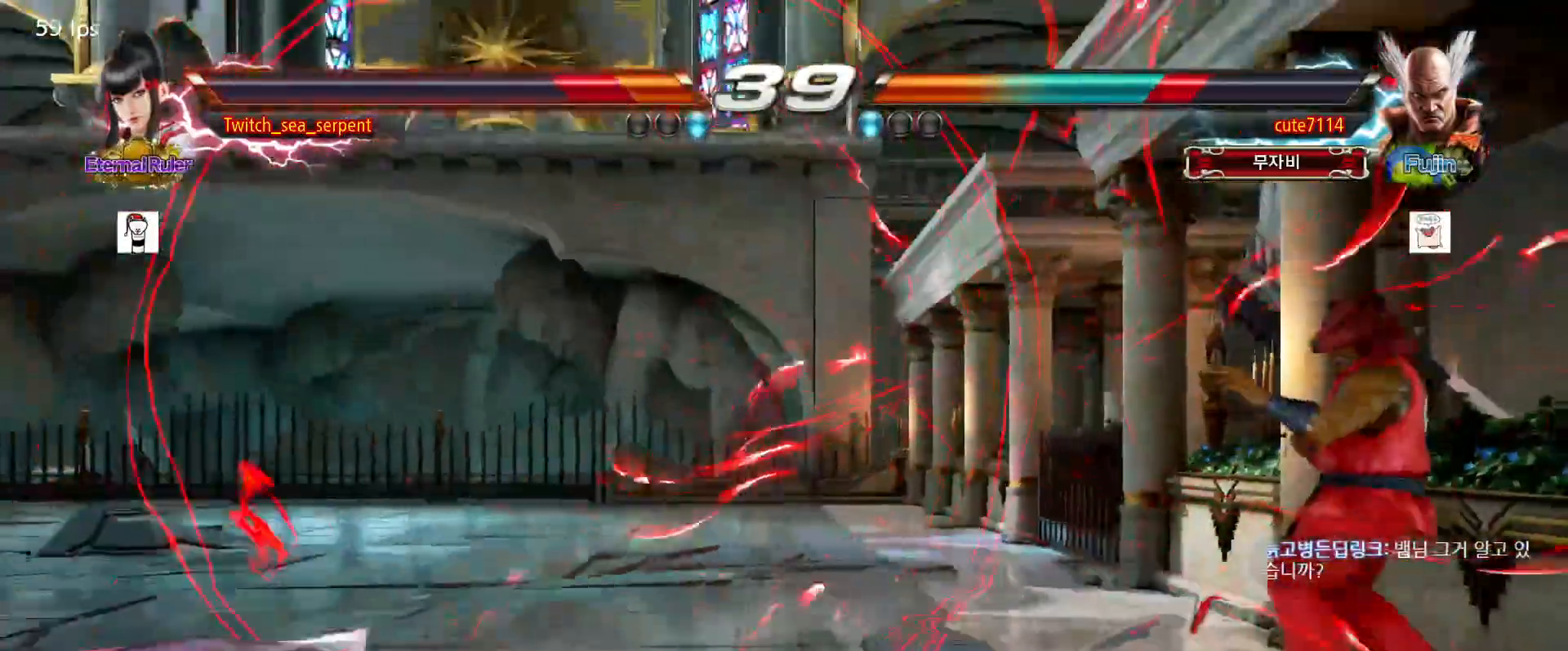
{"dt_ms": 500, "buttons": [], "events": [[333, "SQUARE", "down"], [367, "SQUARE", "up"], [417, "SQUARE", "down"], [483, "SQUARE", "up"]]}
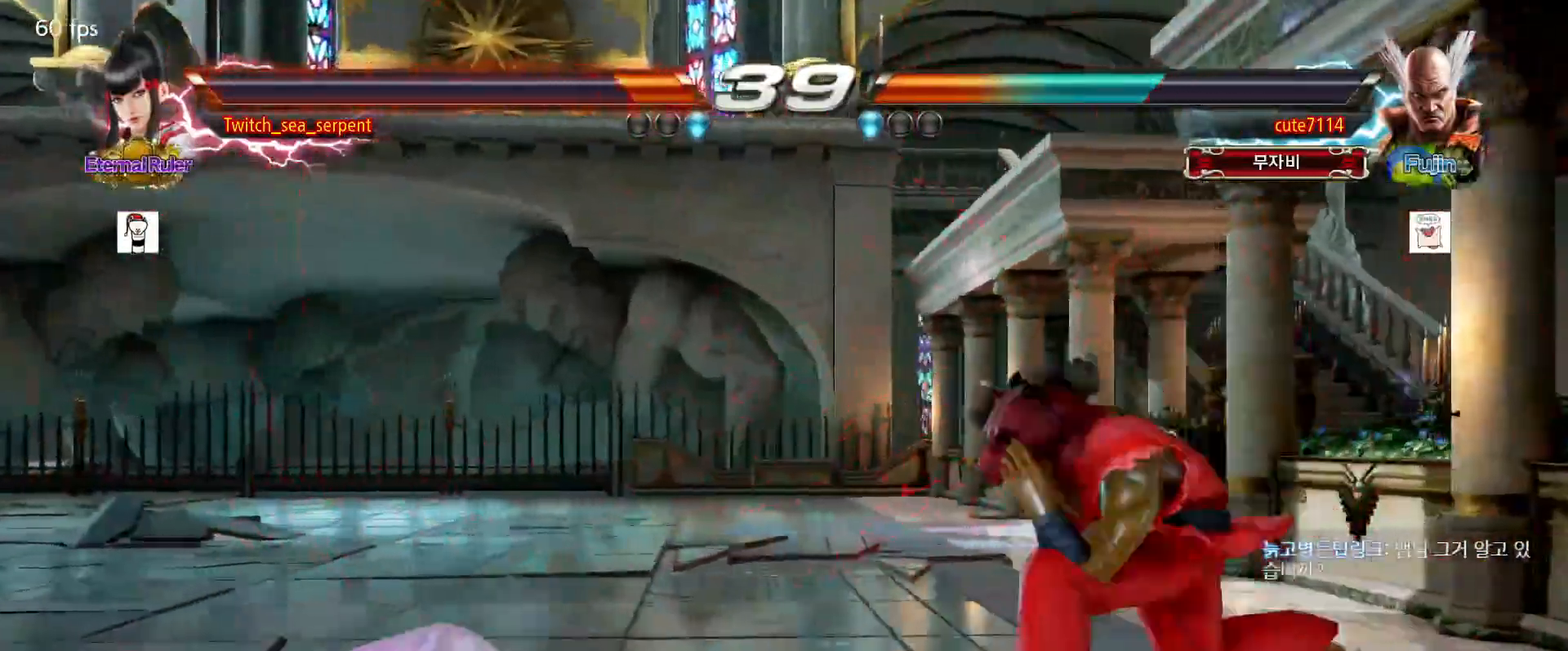
{"dt_ms": 500, "buttons": [], "events": [[50, "SQUARE", "down"], [83, "SQUARE", "up"], [133, "SQUARE", "down"], [183, "SQUARE", "up"]]}
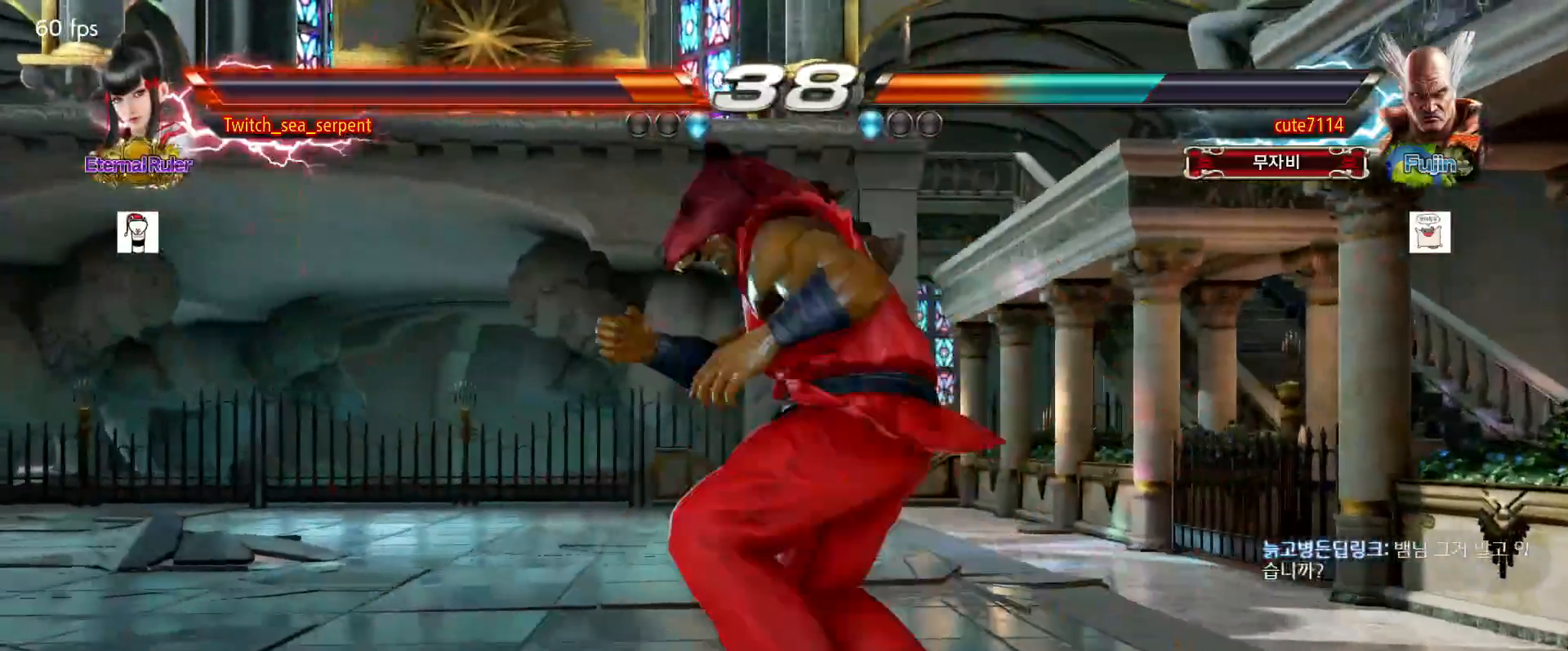
{"dt_ms": 500, "buttons": [], "events": []}
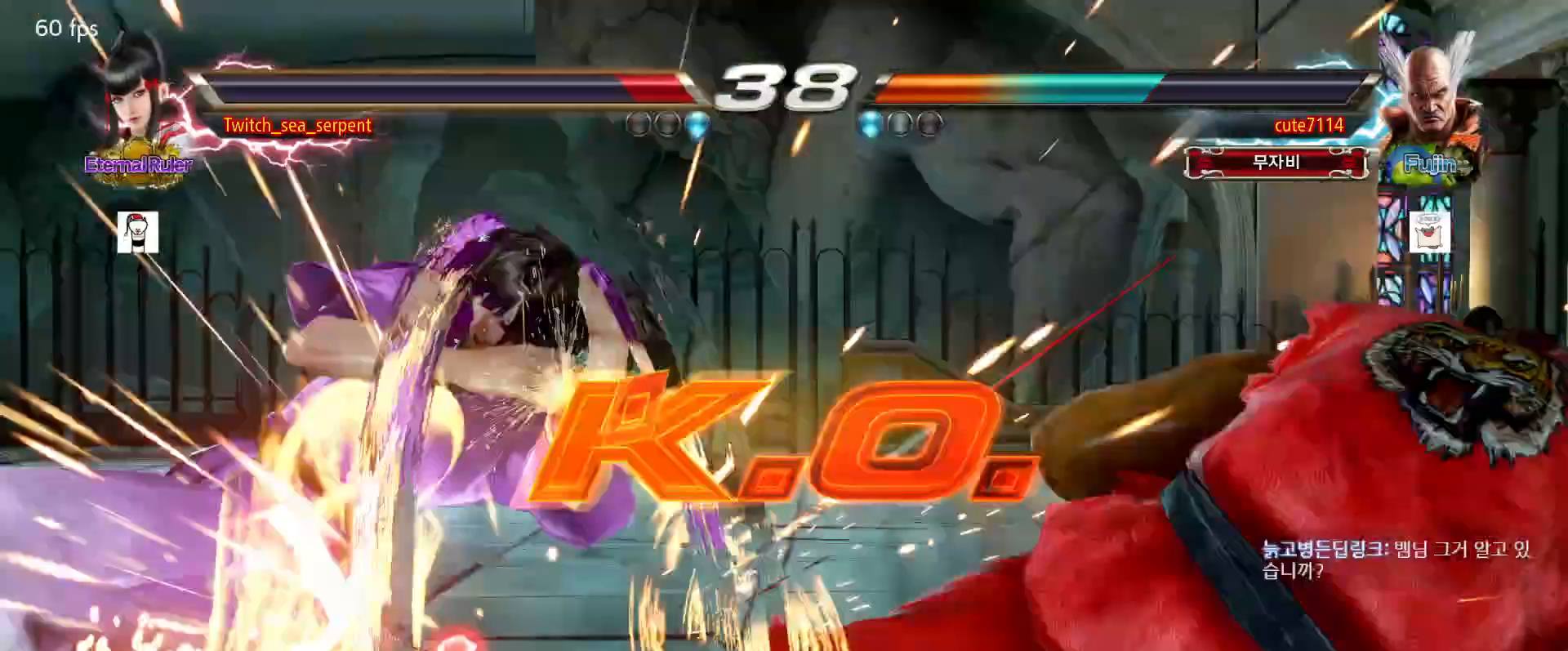
{"dt_ms": 1000, "buttons": []}
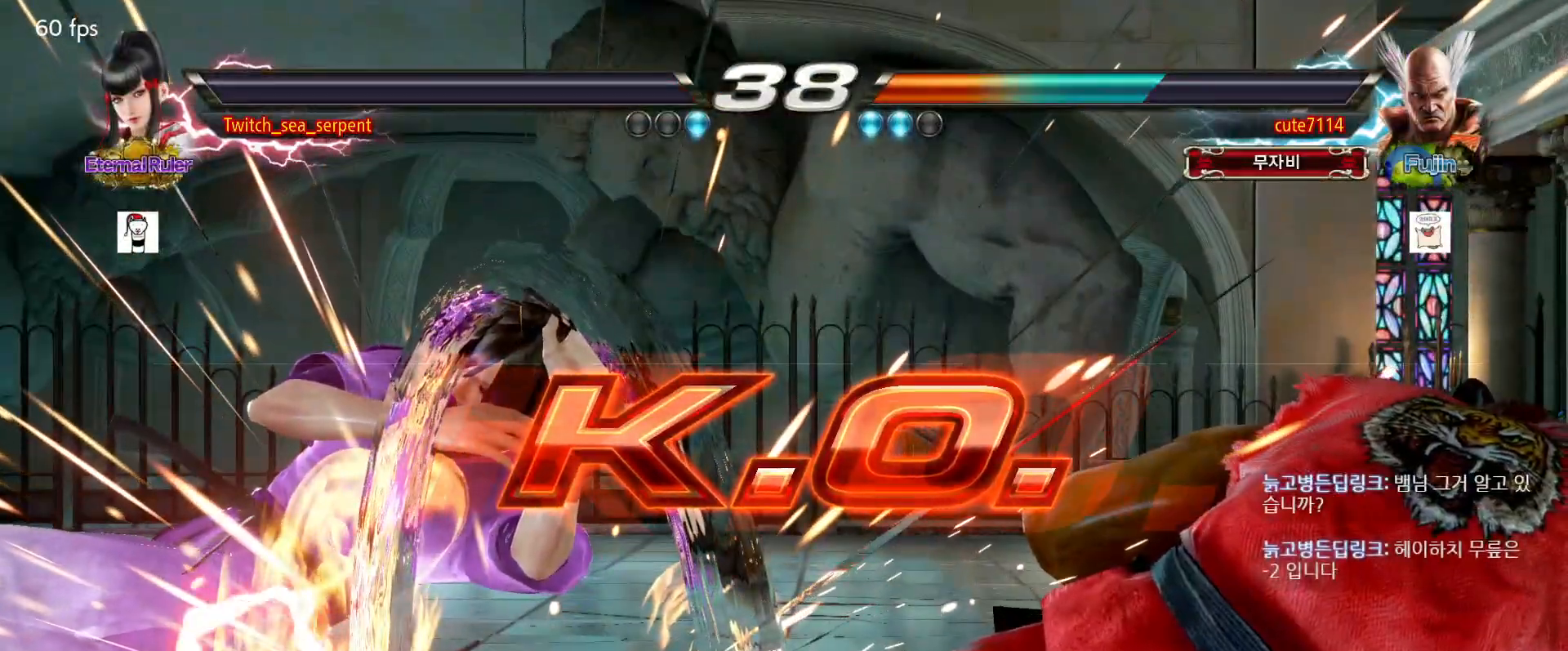
{"dt_ms": 500, "buttons": [], "events": []}
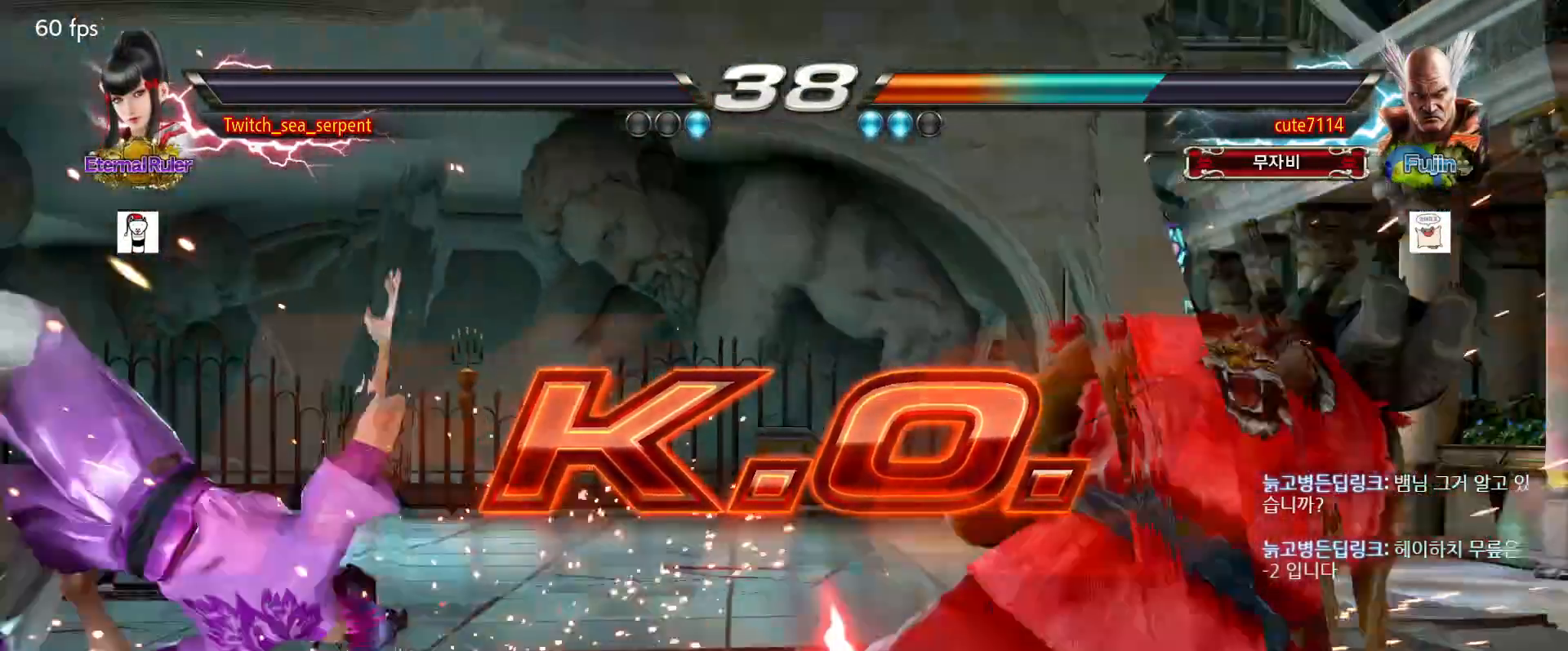
{"dt_ms": 500, "buttons": [], "events": [[317, "START", "down"], [333, "START", "up"], [450, "START", "down"], [483, "START", "up"]]}
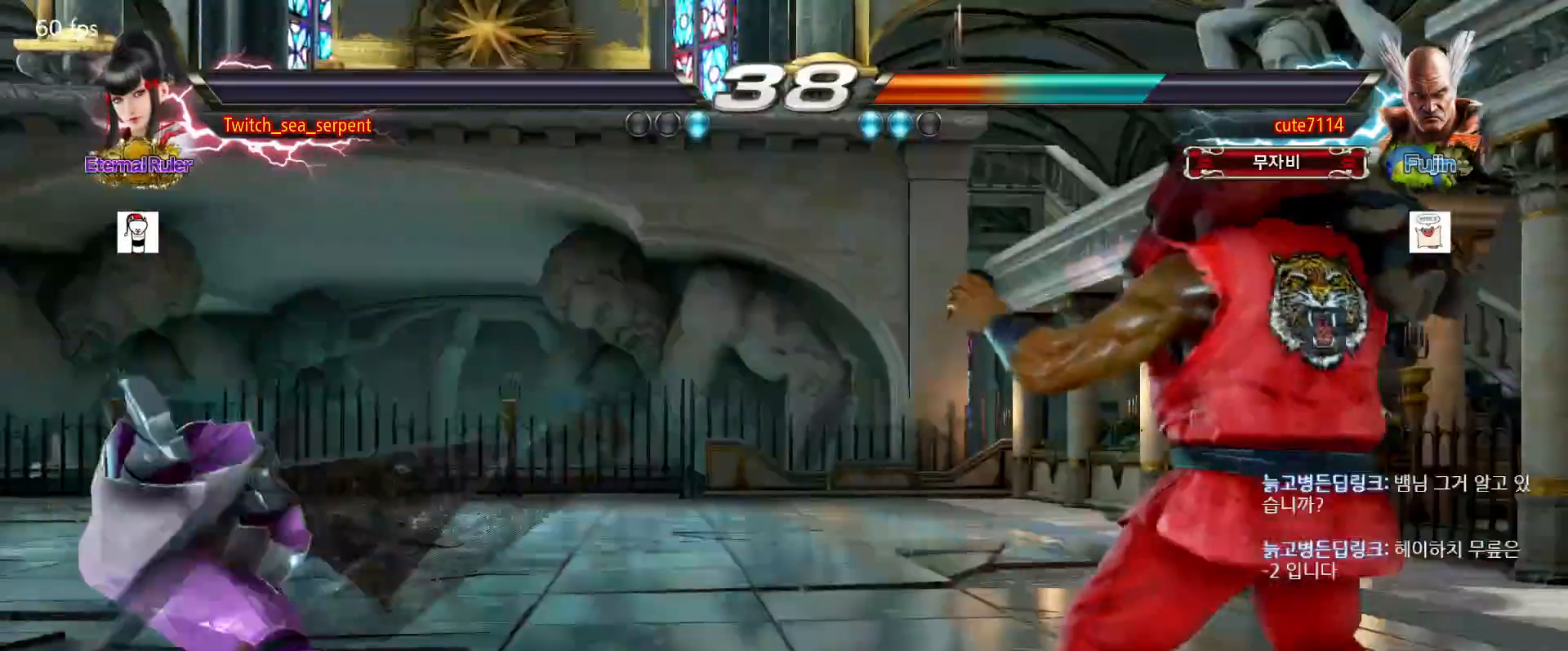
{"dt_ms": 500, "buttons": ["START"], "events": [[100, "START", "down"], [117, "START", "up"], [217, "START", "down"], [250, "START", "up"], [367, "START", "down"], [383, "START", "up"], [500, "START", "down"]]}
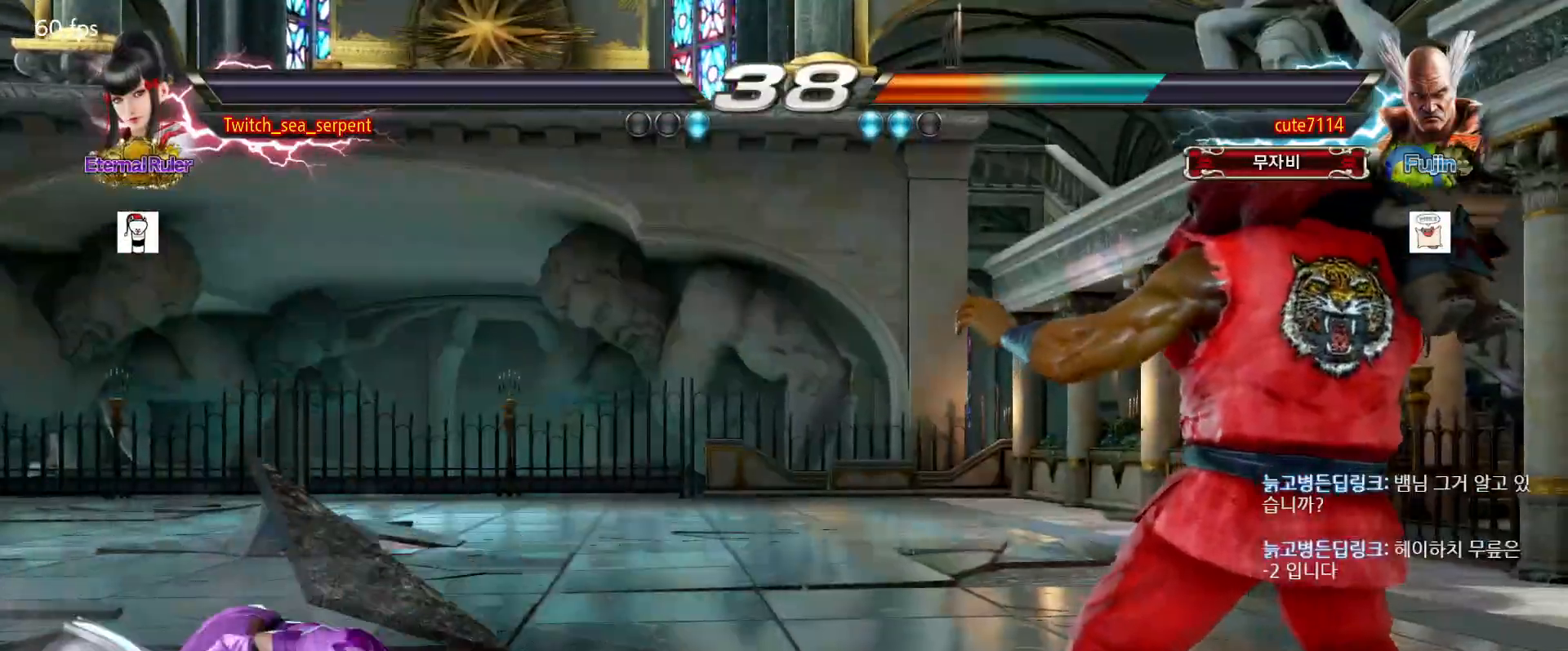
{"dt_ms": 500, "buttons": [], "events": [[33, "START", "up"], [133, "START", "down"], [167, "START", "up"], [283, "START", "down"], [317, "START", "up"]]}
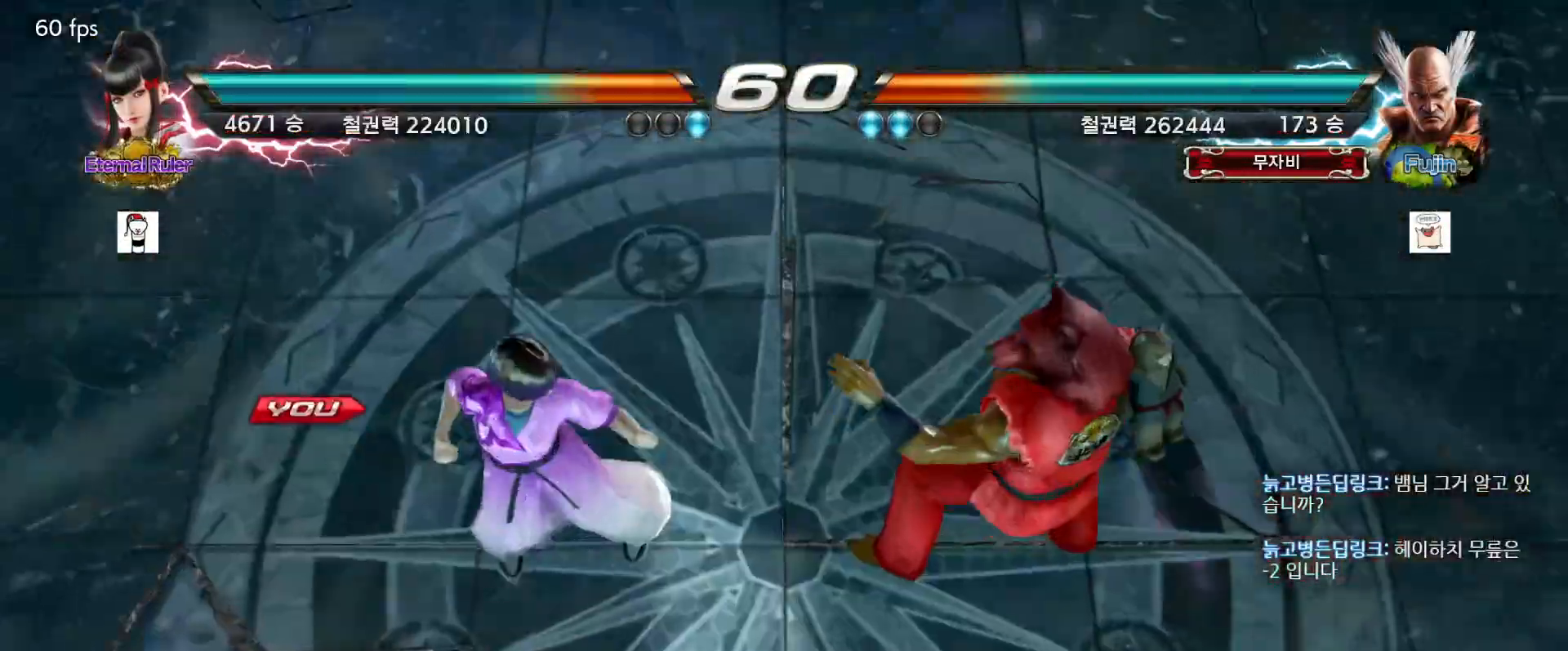
{"dt_ms": 500, "buttons": [], "events": [[67, "START", "down"], [83, "START", "up"], [200, "START", "down"], [233, "START", "up"], [333, "START", "down"], [367, "START", "up"], [467, "START", "down"], [500, "START", "up"]]}
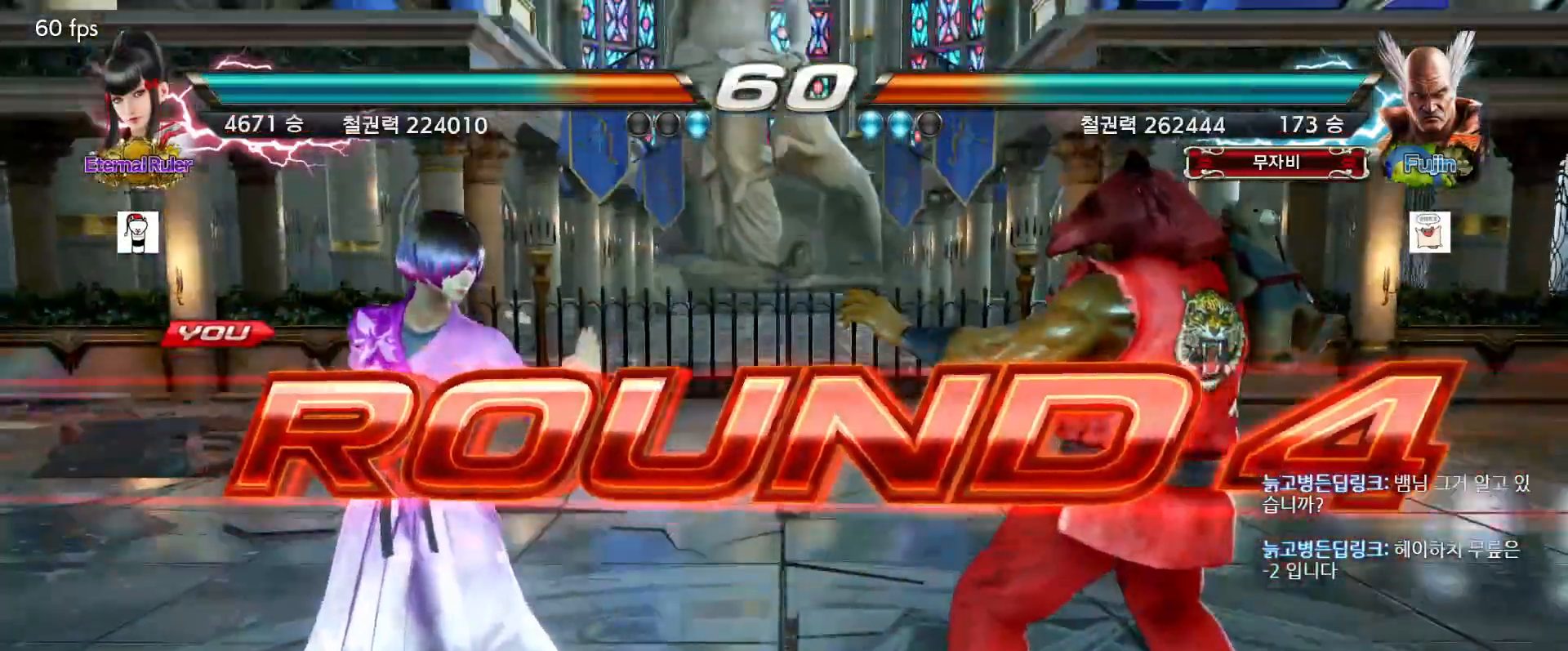
{"dt_ms": 500, "buttons": [], "events": []}
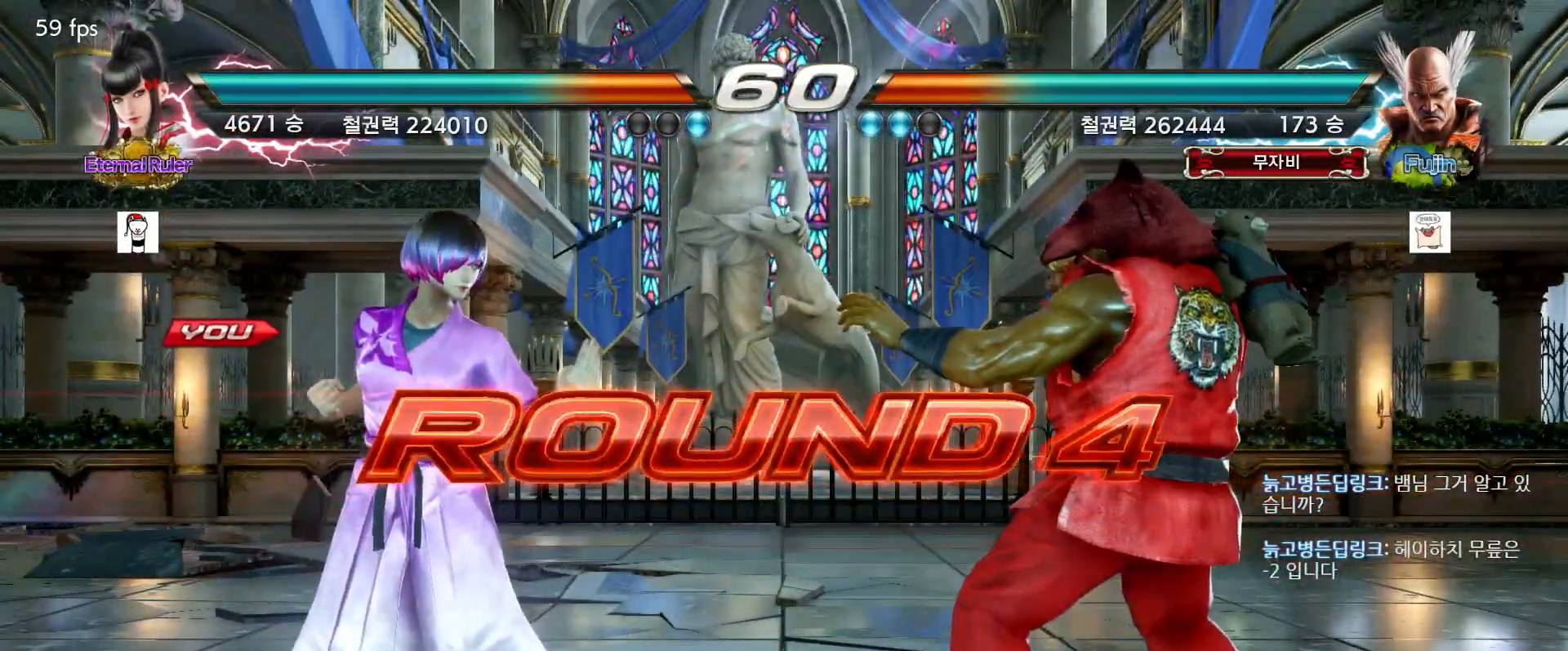
{"dt_ms": 500, "buttons": [], "events": []}
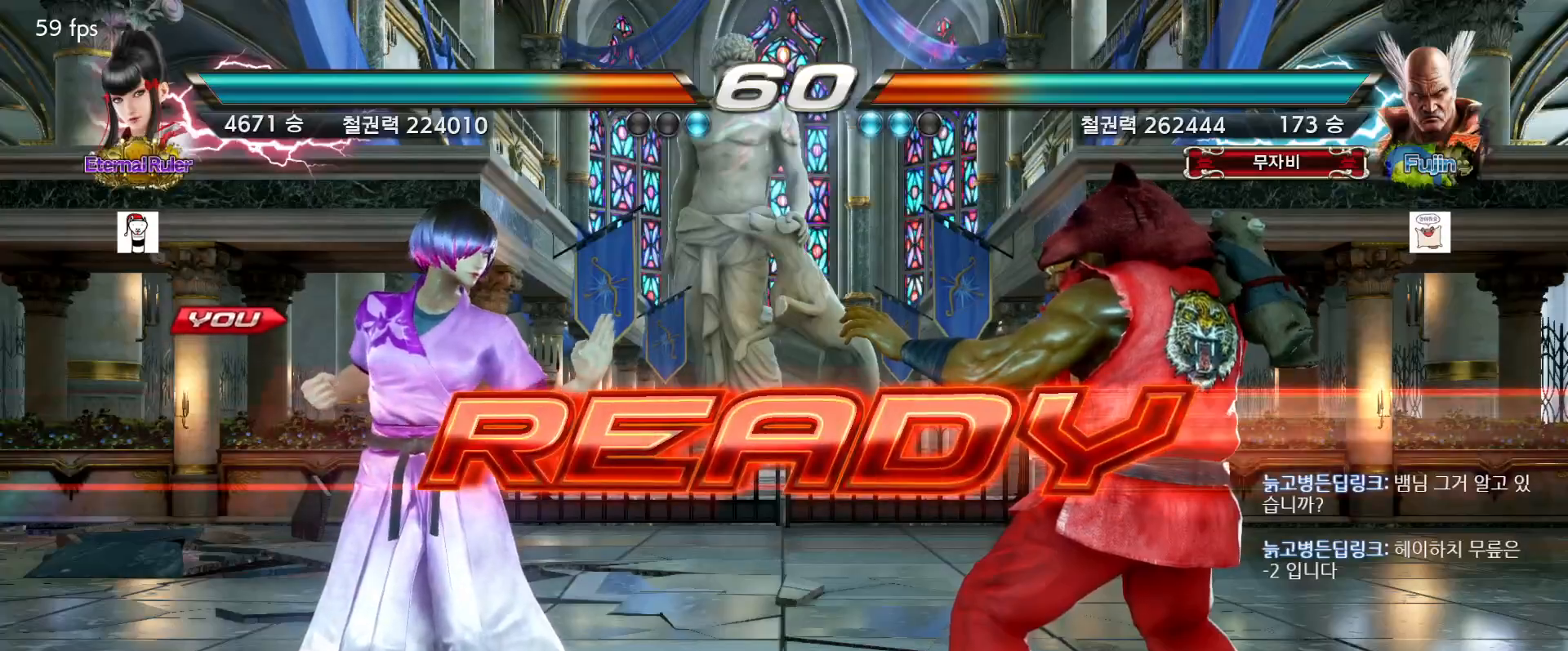
{"dt_ms": 500, "buttons": [], "events": []}
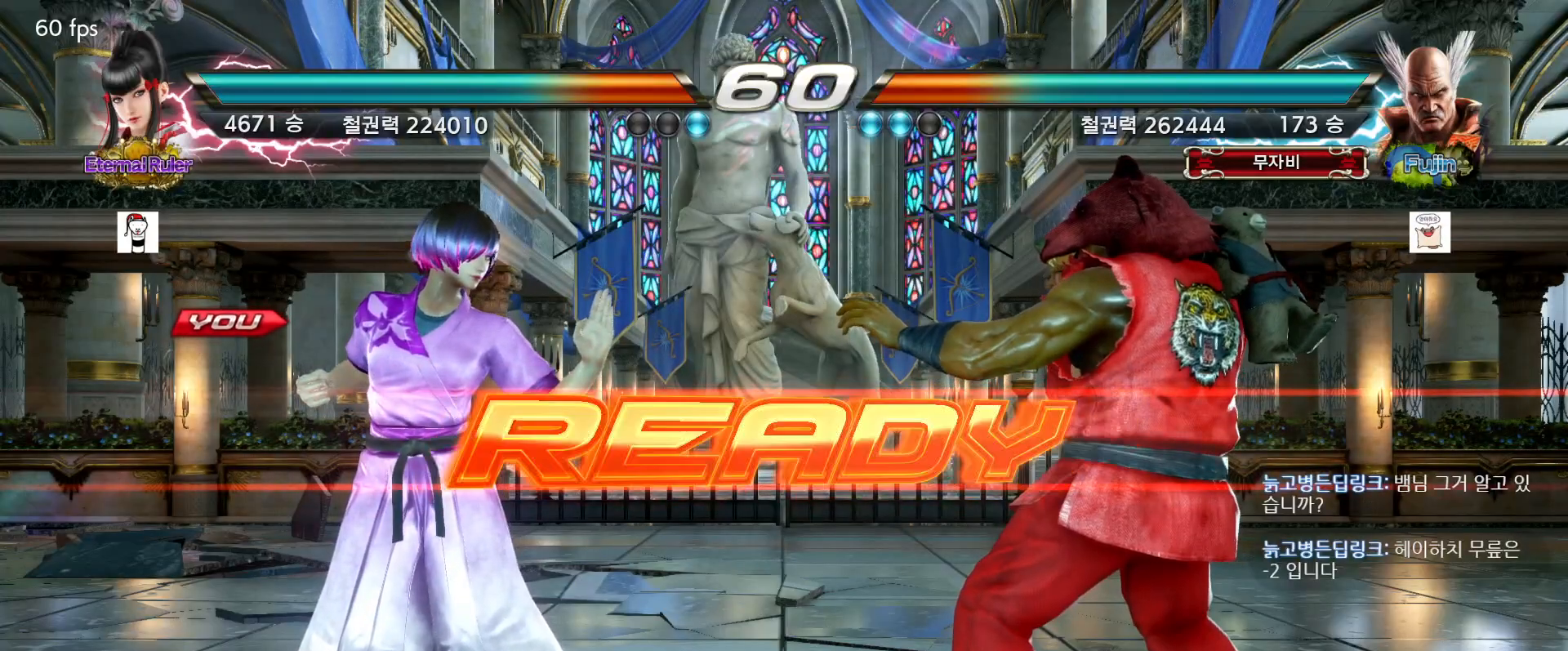
{"dt_ms": 1000, "buttons": []}
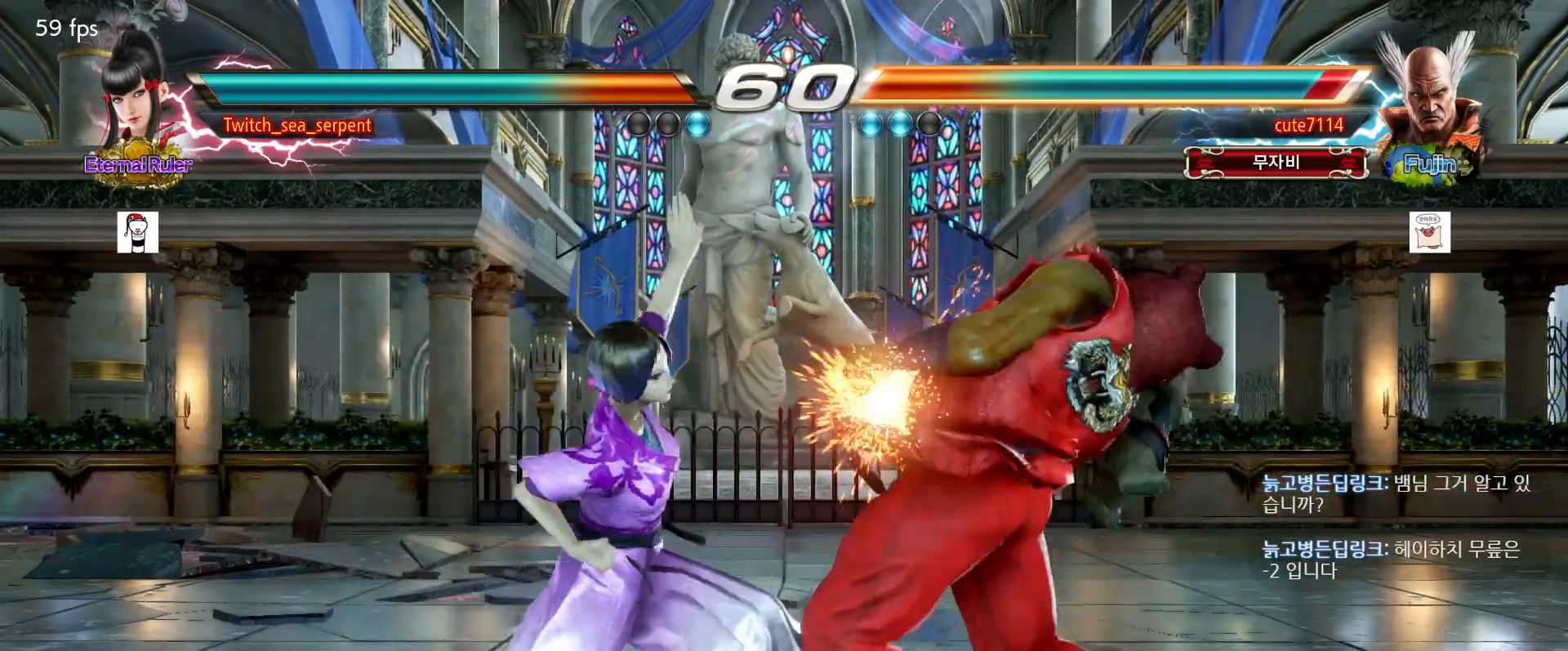
{"dt_ms": 500, "buttons": [], "events": [[317, "SQUARE", "down"], [417, "SQUARE", "up"]]}
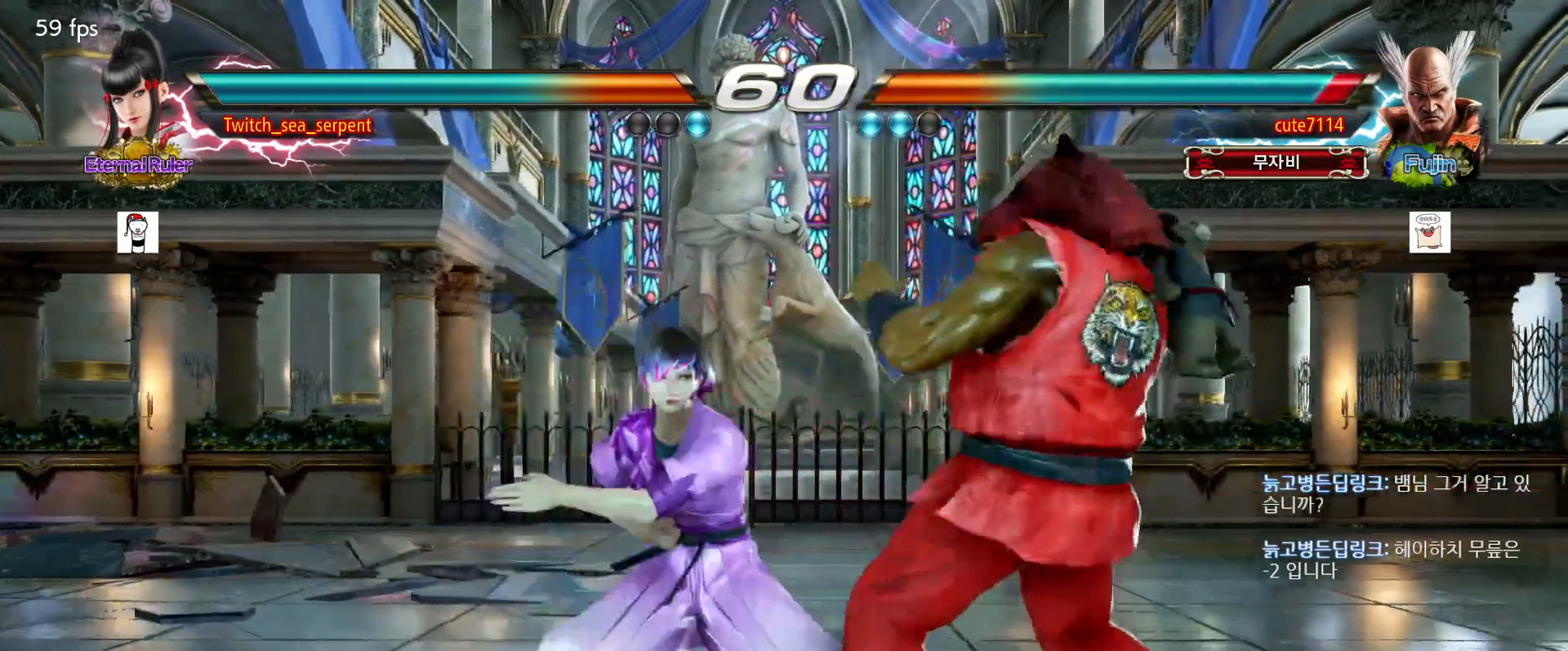
{"dt_ms": 500, "buttons": [], "events": []}
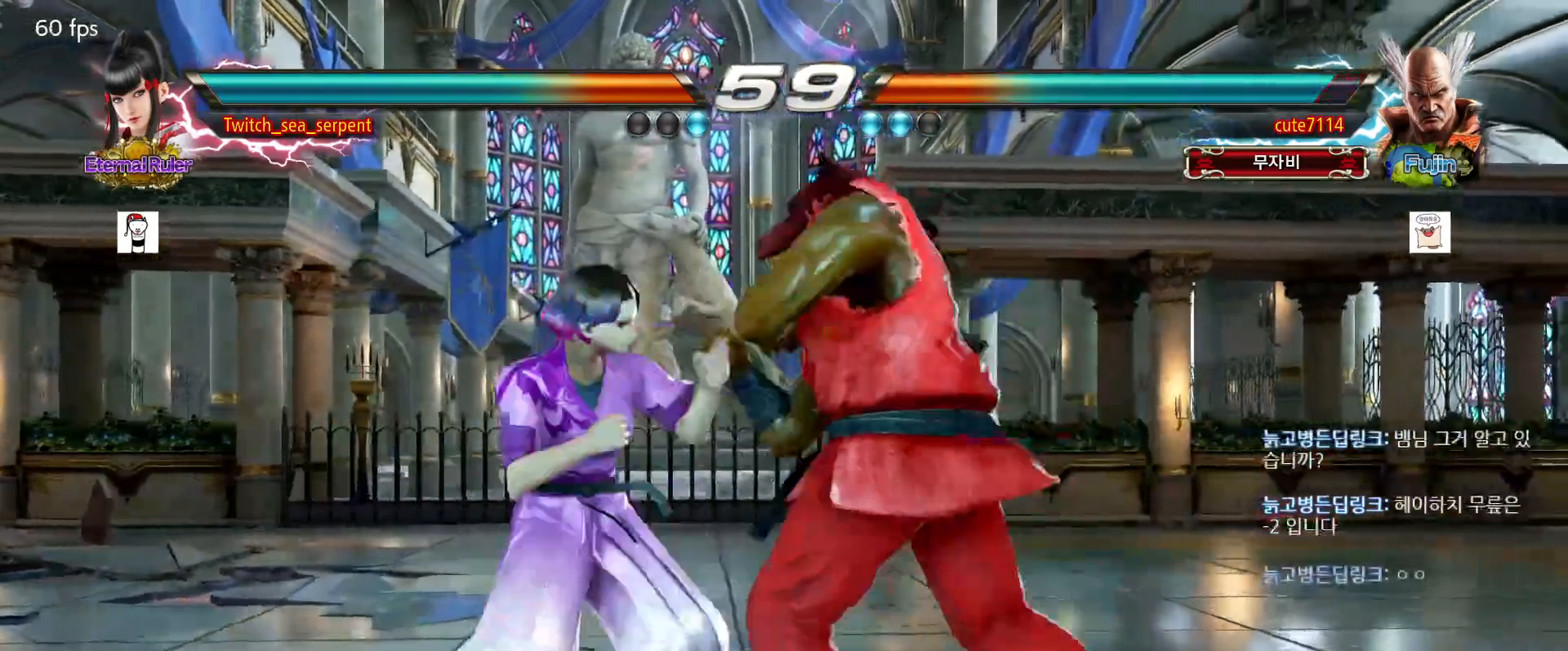
{"dt_ms": 500, "buttons": [], "events": []}
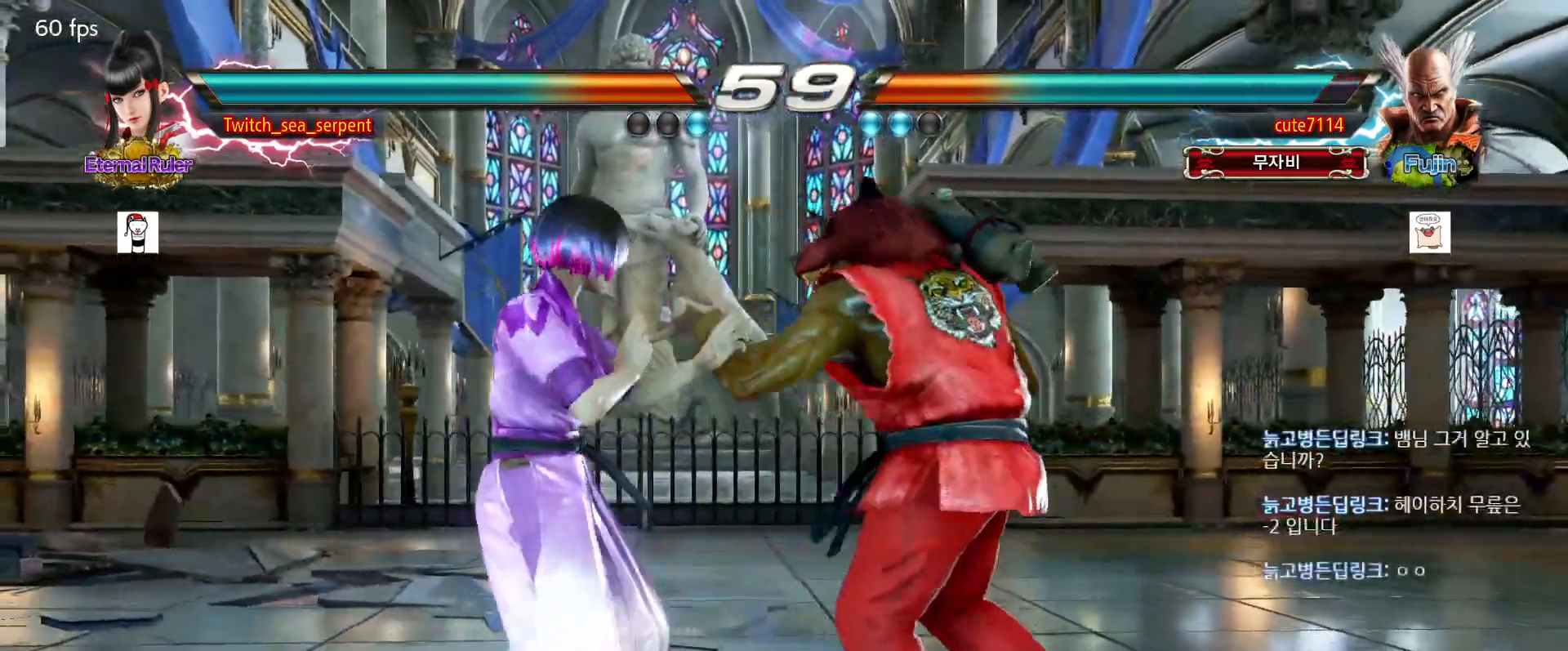
{"dt_ms": 500, "buttons": [], "events": [[100, "CROSS", "down"], [283, "CROSS", "up"]]}
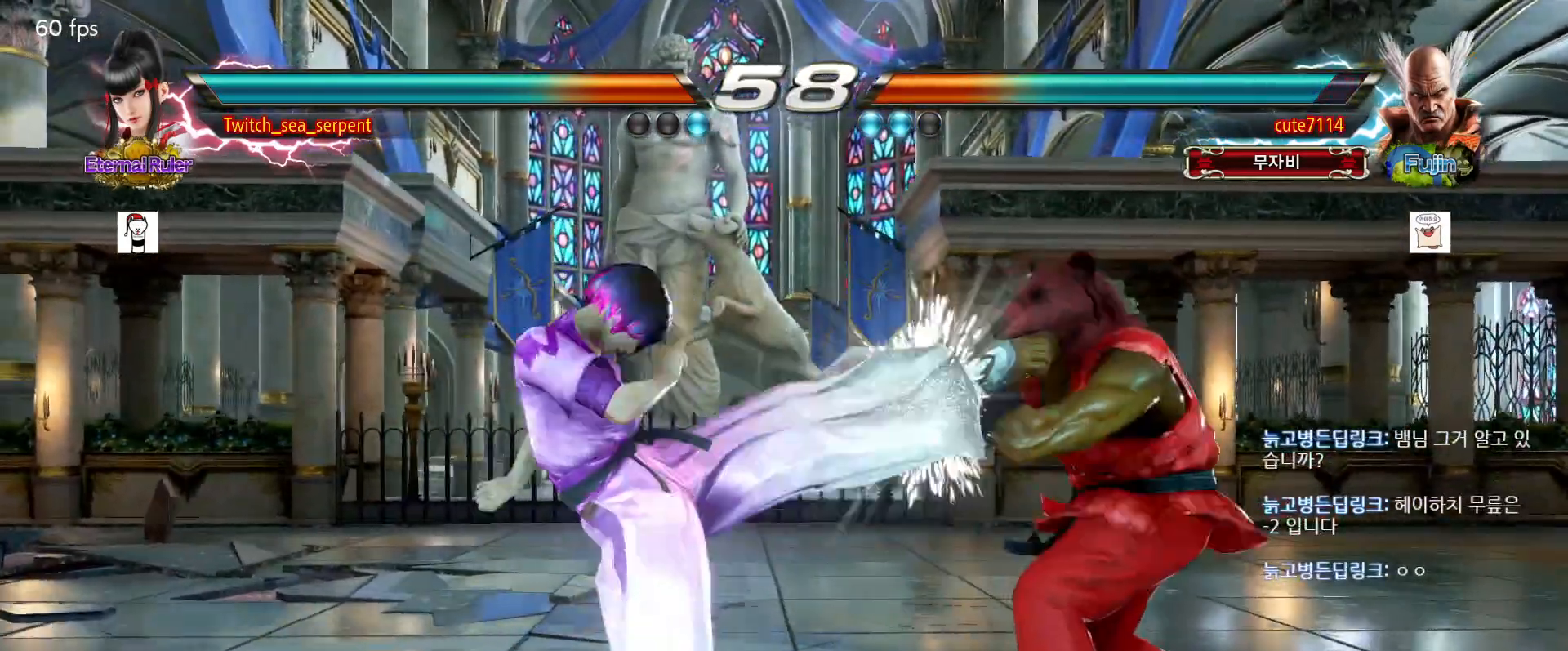
{"dt_ms": 500, "buttons": ["SQUARE"]}
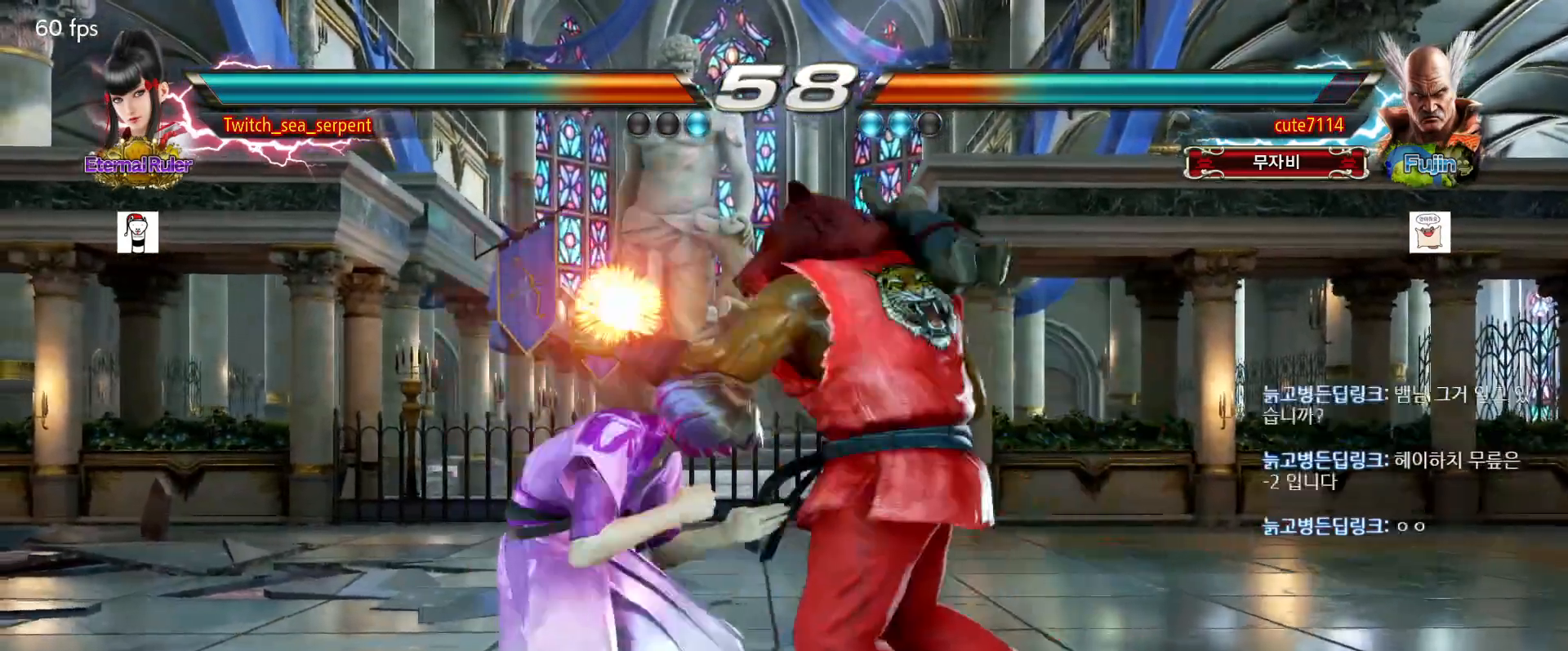
{"dt_ms": 500, "buttons": [], "events": [[133, "SQUARE", "up"], [183, "TRIANGLE", "down"], [233, "TRIANGLE", "up"]]}
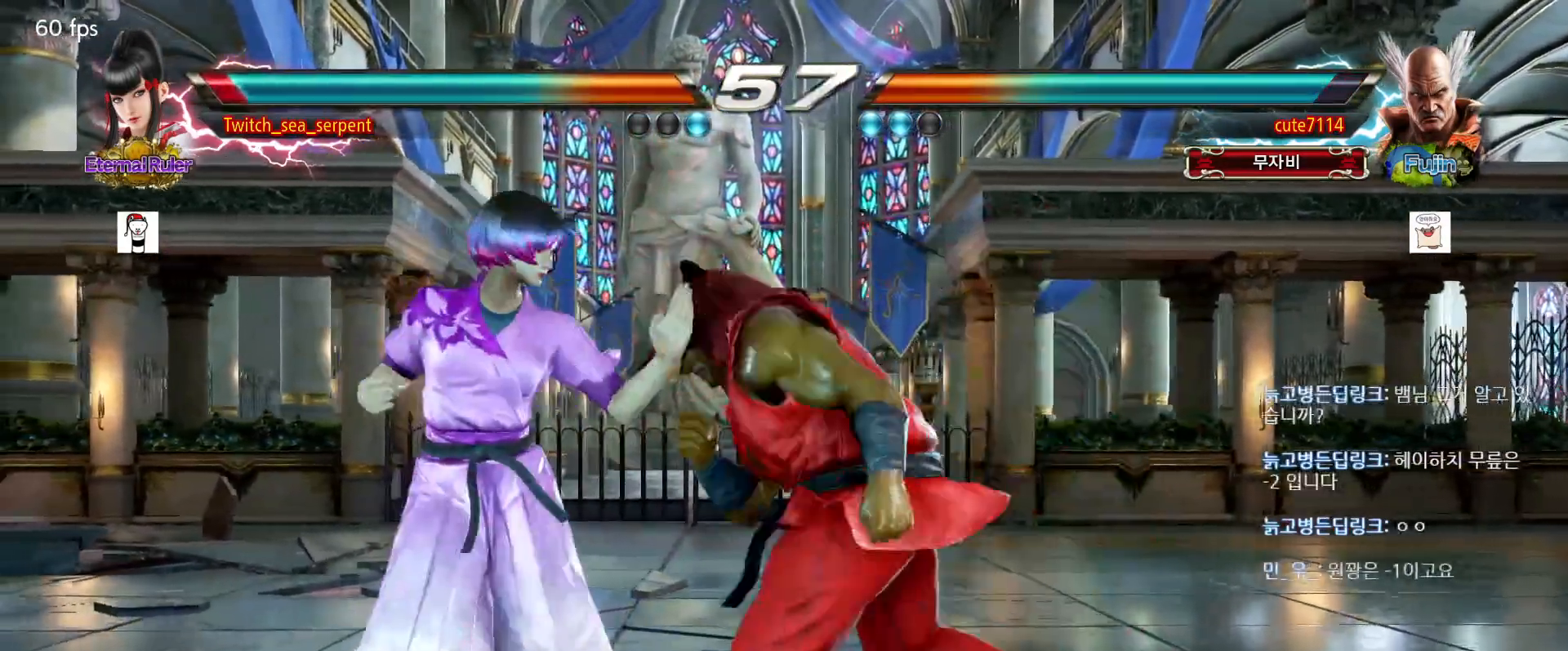
{"dt_ms": 500, "buttons": [], "events": [[283, "SQUARE", "down"], [333, "SQUARE", "up"], [417, "SQUARE", "down"], [483, "SQUARE", "up"]]}
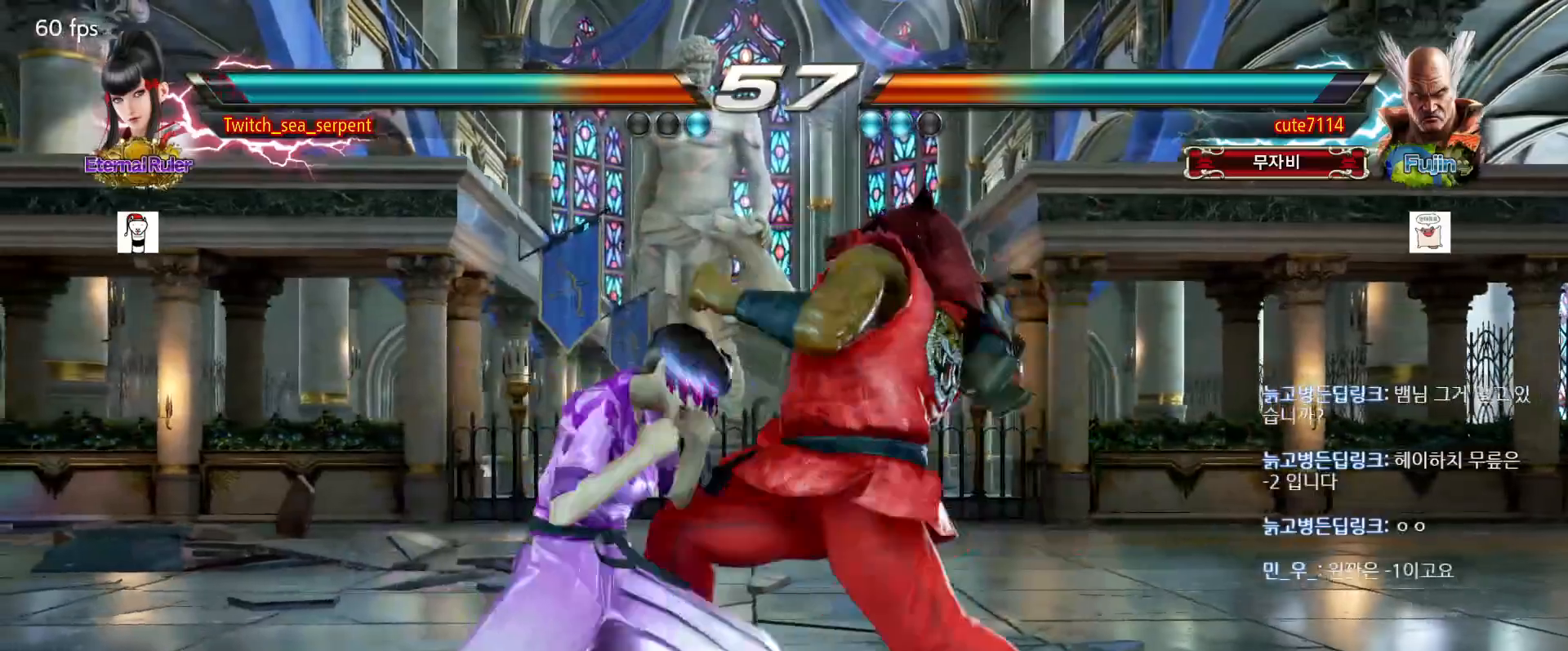
{"dt_ms": 500, "buttons": [], "events": [[33, "SQUARE", "down"], [200, "SQUARE", "up"], [317, "TRIANGLE", "down"], [383, "TRIANGLE", "up"]]}
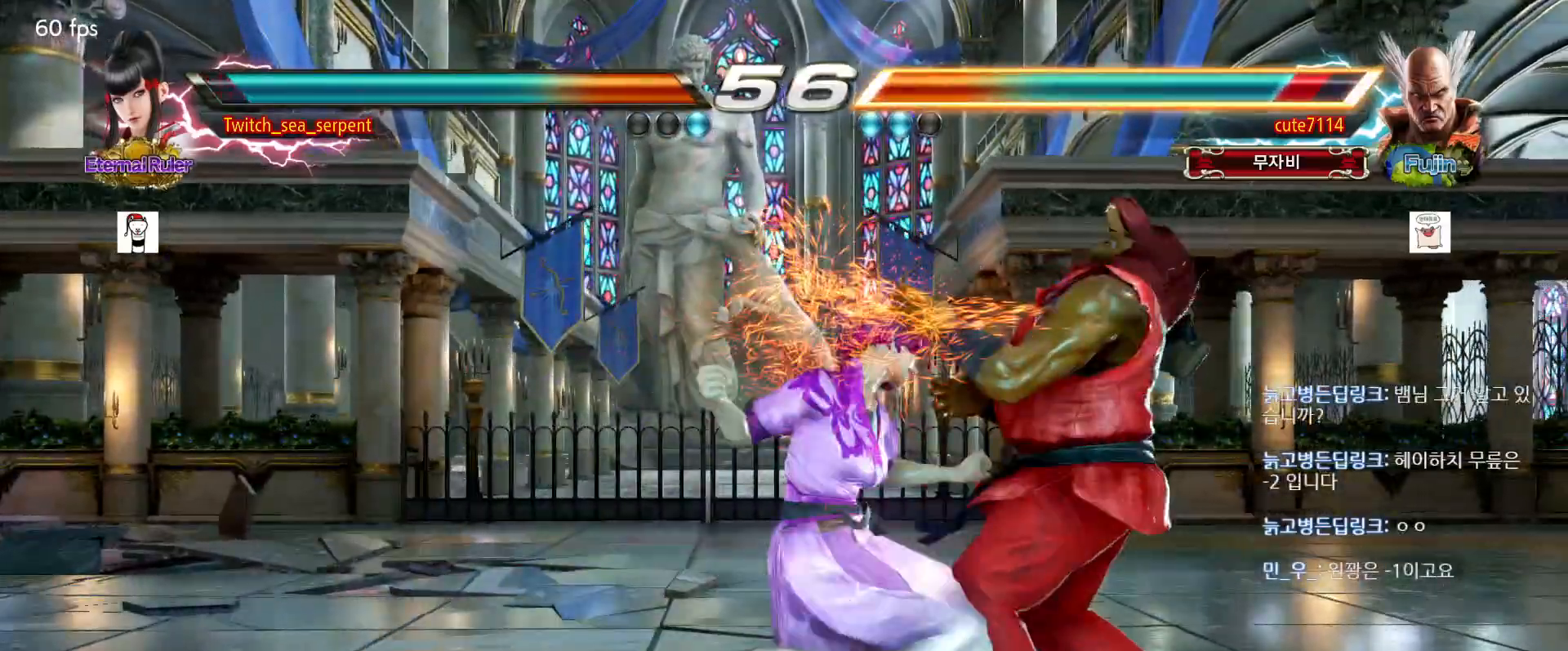
{"dt_ms": 500, "buttons": [], "events": []}